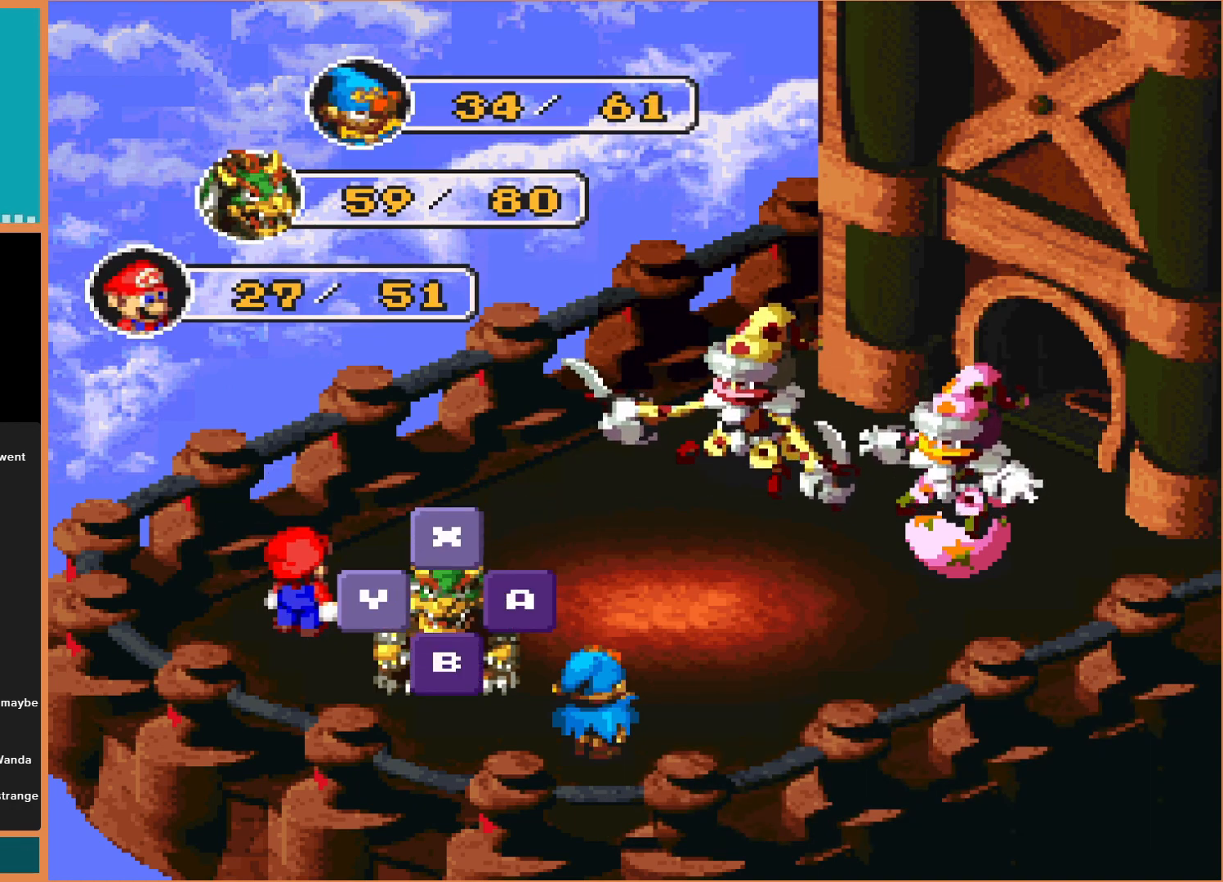
Gameplay with a controller (Nintendo layout); each line is a JSON object with the inputs held at the frame after it. "events" lists button and stick changes between this image and that frame as [ms after this image, input, new state], when the widget could be followed in between. Not read: L3 R3.
{"buttons": [], "events": [[33, "Y", "down"], [167, "Y", "up"]]}
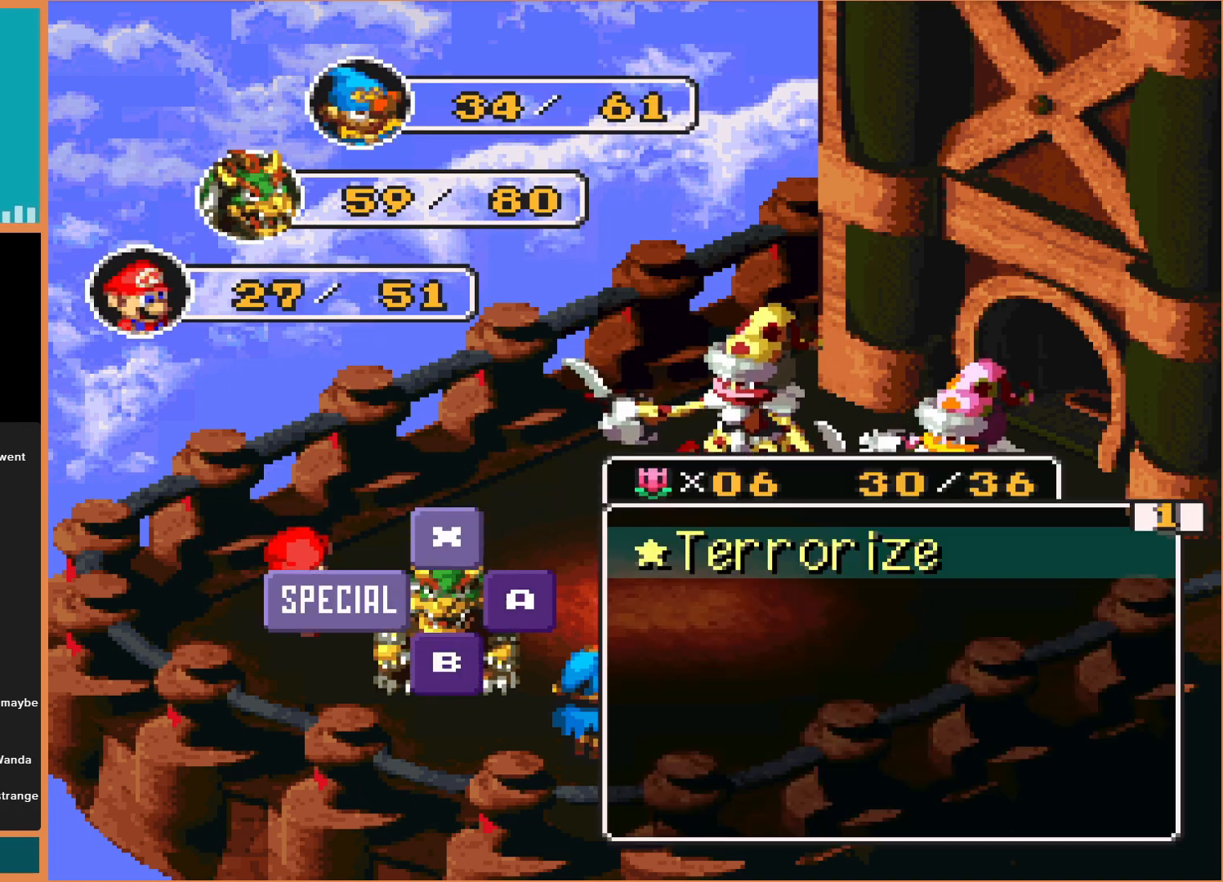
{"buttons": [], "events": []}
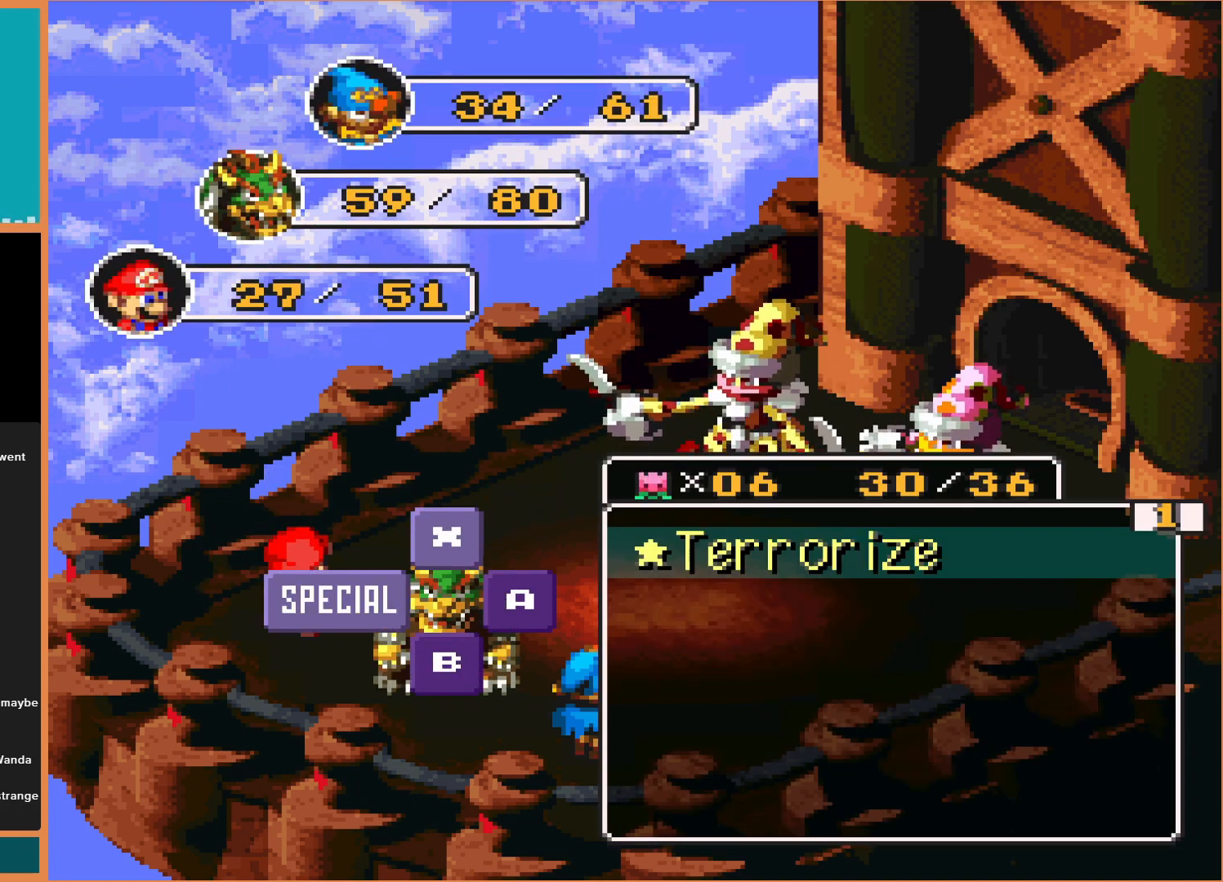
{"buttons": [], "events": [[67, "Y", "down"], [233, "Y", "up"]]}
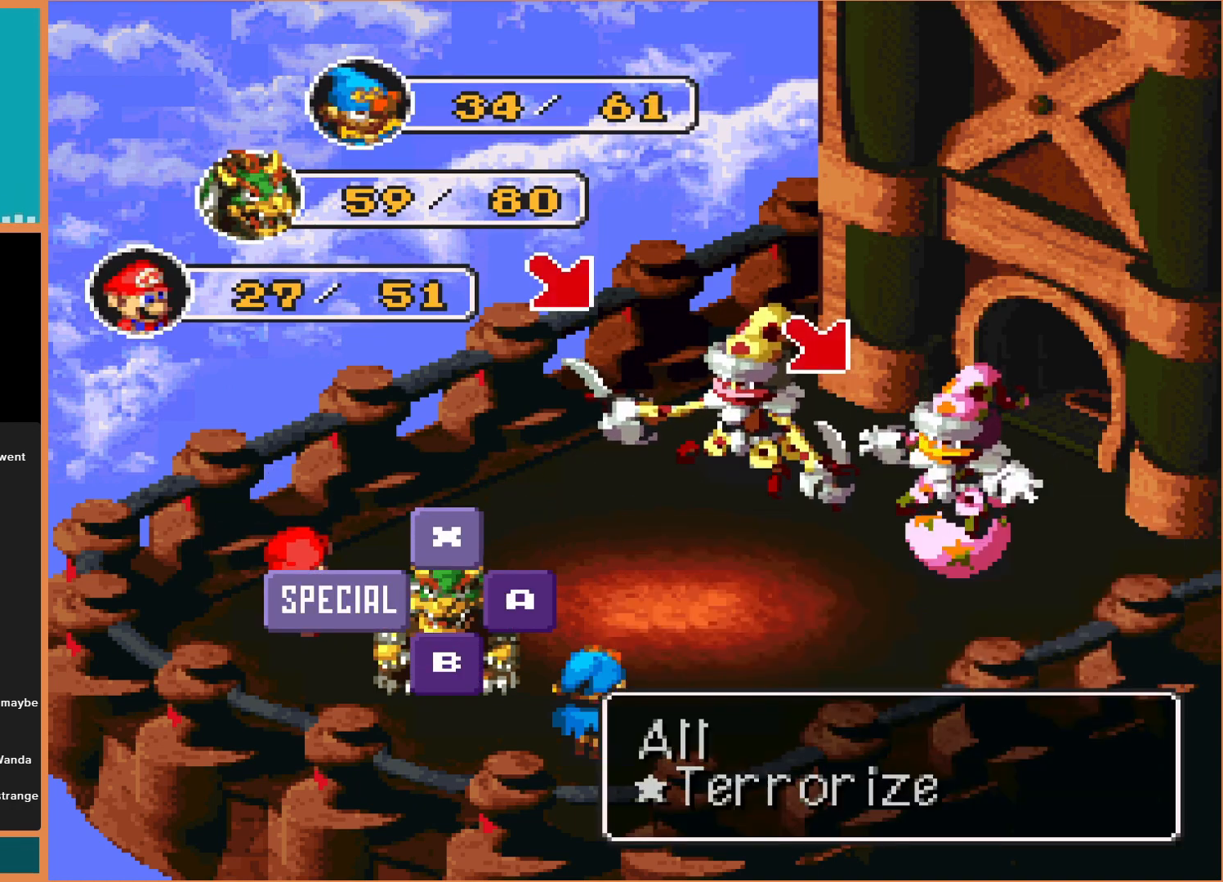
{"buttons": [], "events": [[267, "Y", "down"], [367, "Y", "up"]]}
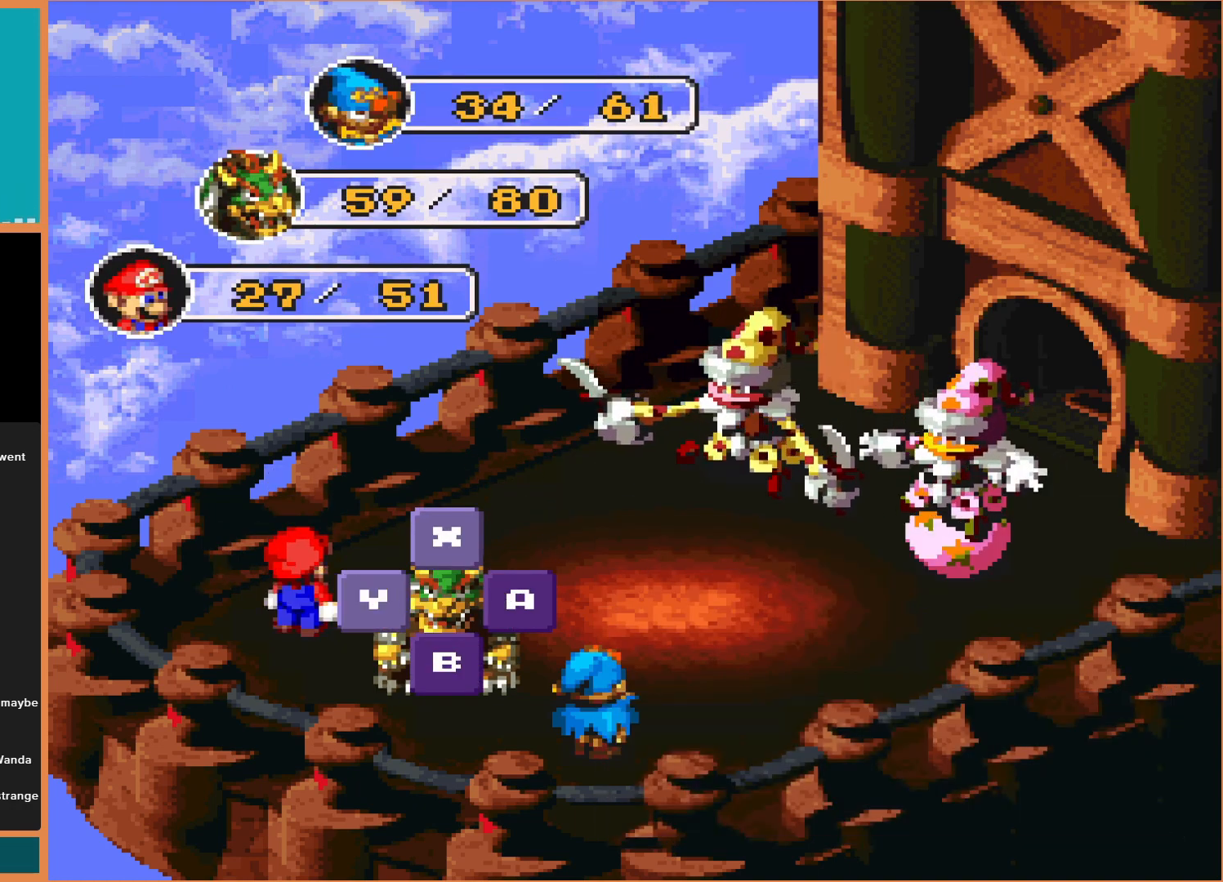
{"buttons": ["DPAD_DOWN"], "events": [[200, "DPAD_DOWN", "down"], [200, "DPAD_RIGHT", "down"], [233, "DPAD_DOWN", "up"], [300, "DPAD_UP", "down"], [333, "DPAD_RIGHT", "up"], [400, "DPAD_LEFT", "down"], [467, "DPAD_DOWN", "down"], [467, "DPAD_LEFT", "up"], [467, "DPAD_UP", "up"]]}
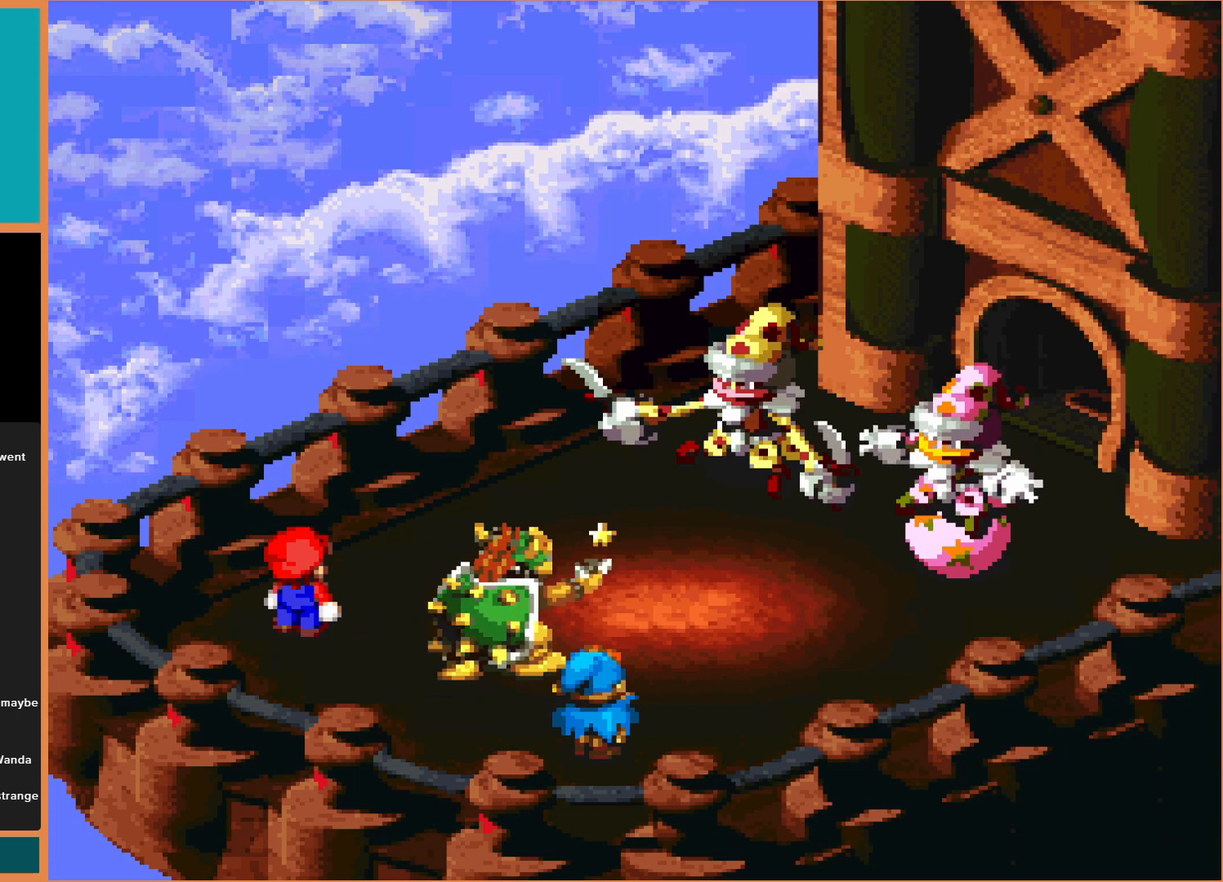
{"buttons": ["DPAD_LEFT"]}
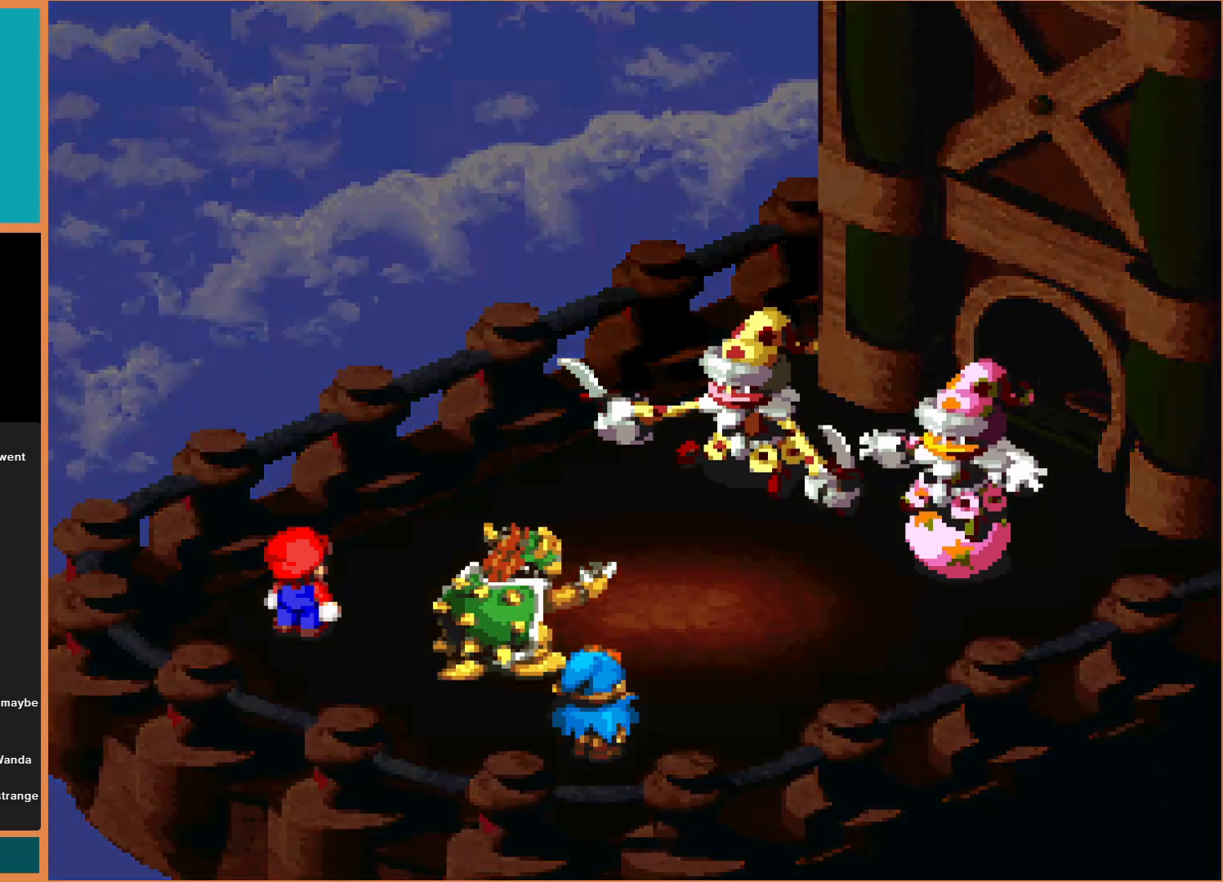
{"buttons": ["DPAD_RIGHT"]}
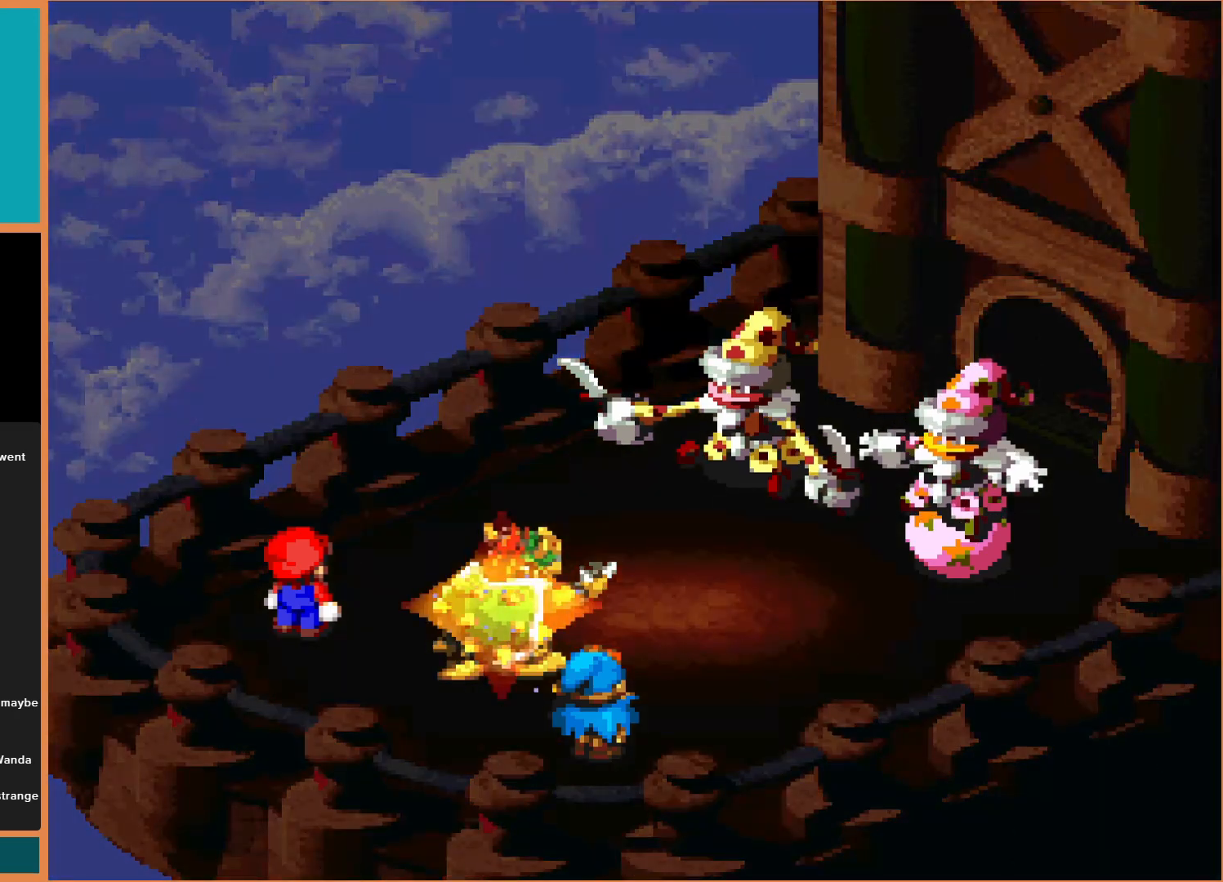
{"buttons": ["DPAD_UP", "DPAD_LEFT"]}
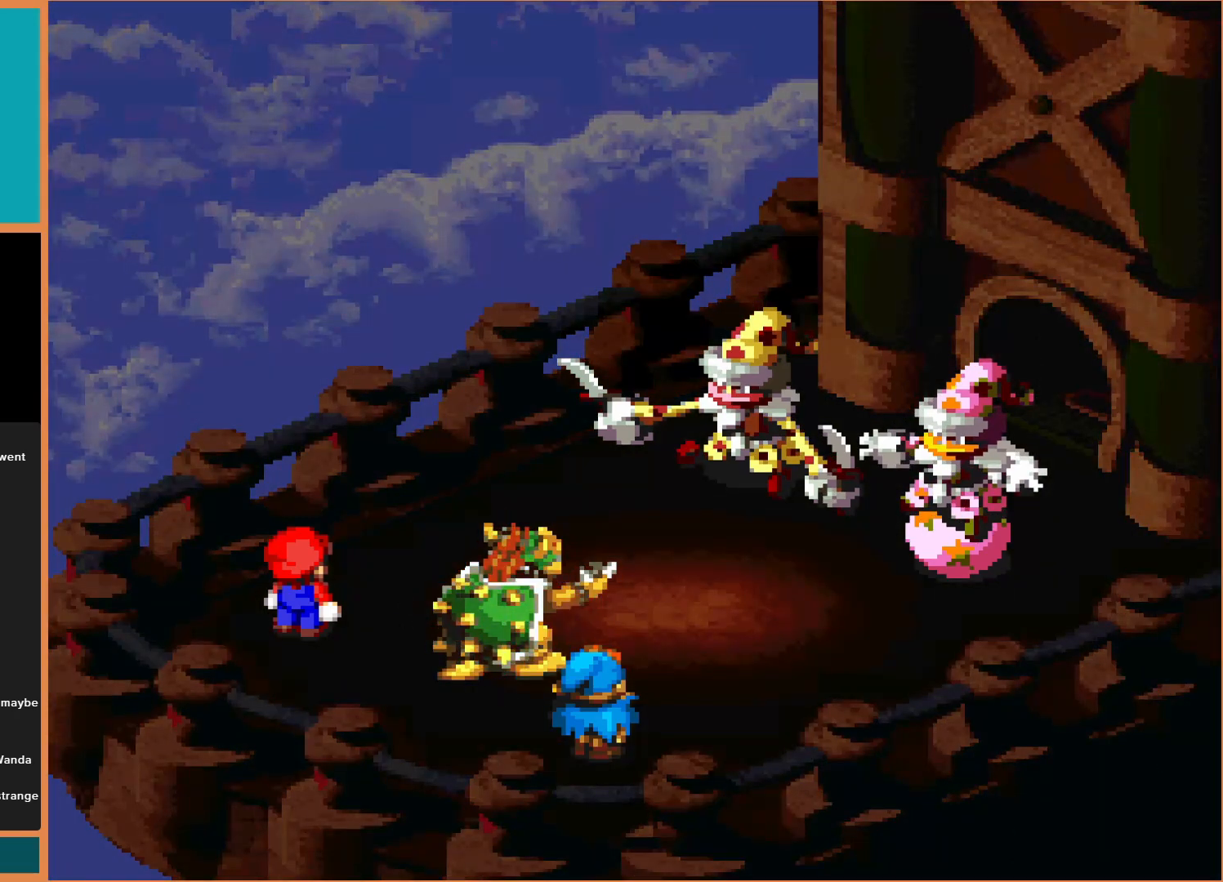
{"buttons": ["DPAD_DOWN", "DPAD_RIGHT"]}
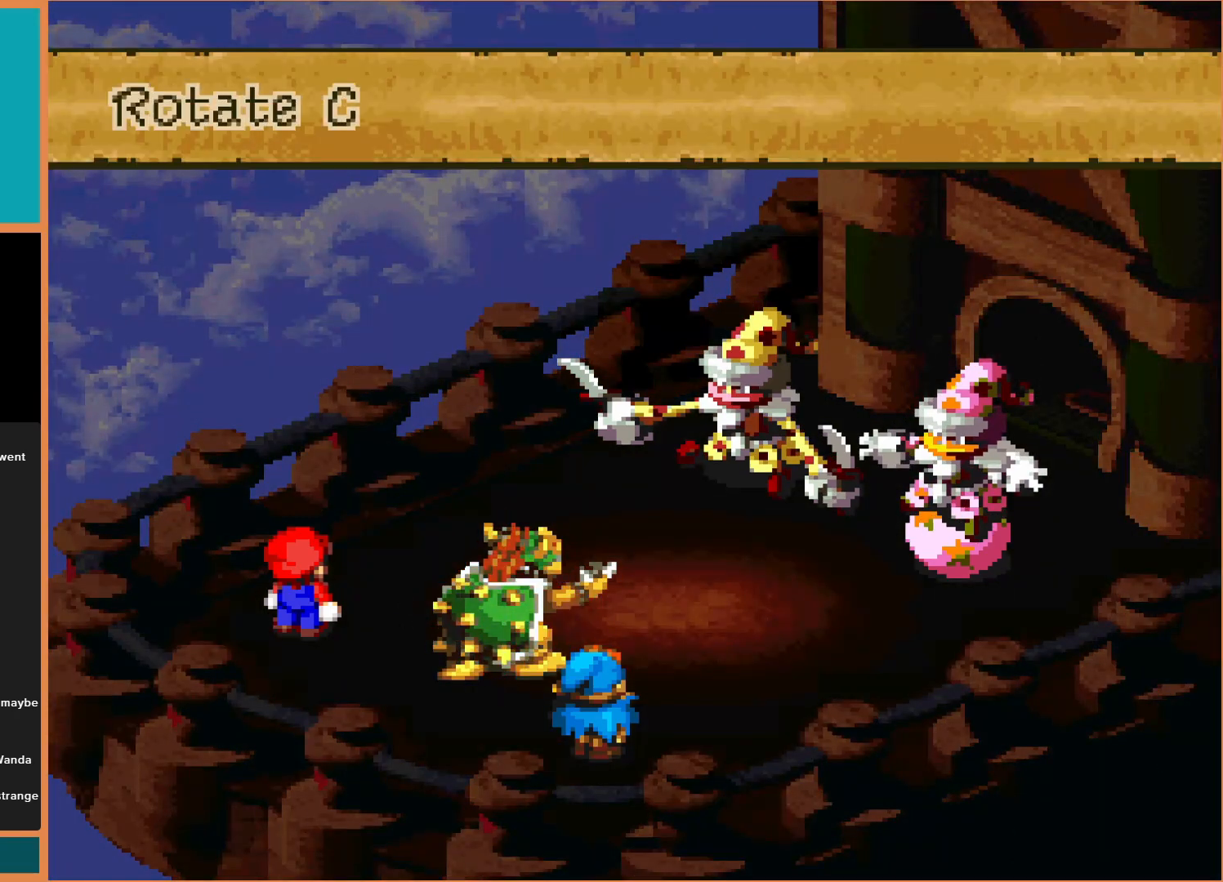
{"buttons": ["DPAD_UP", "DPAD_LEFT"]}
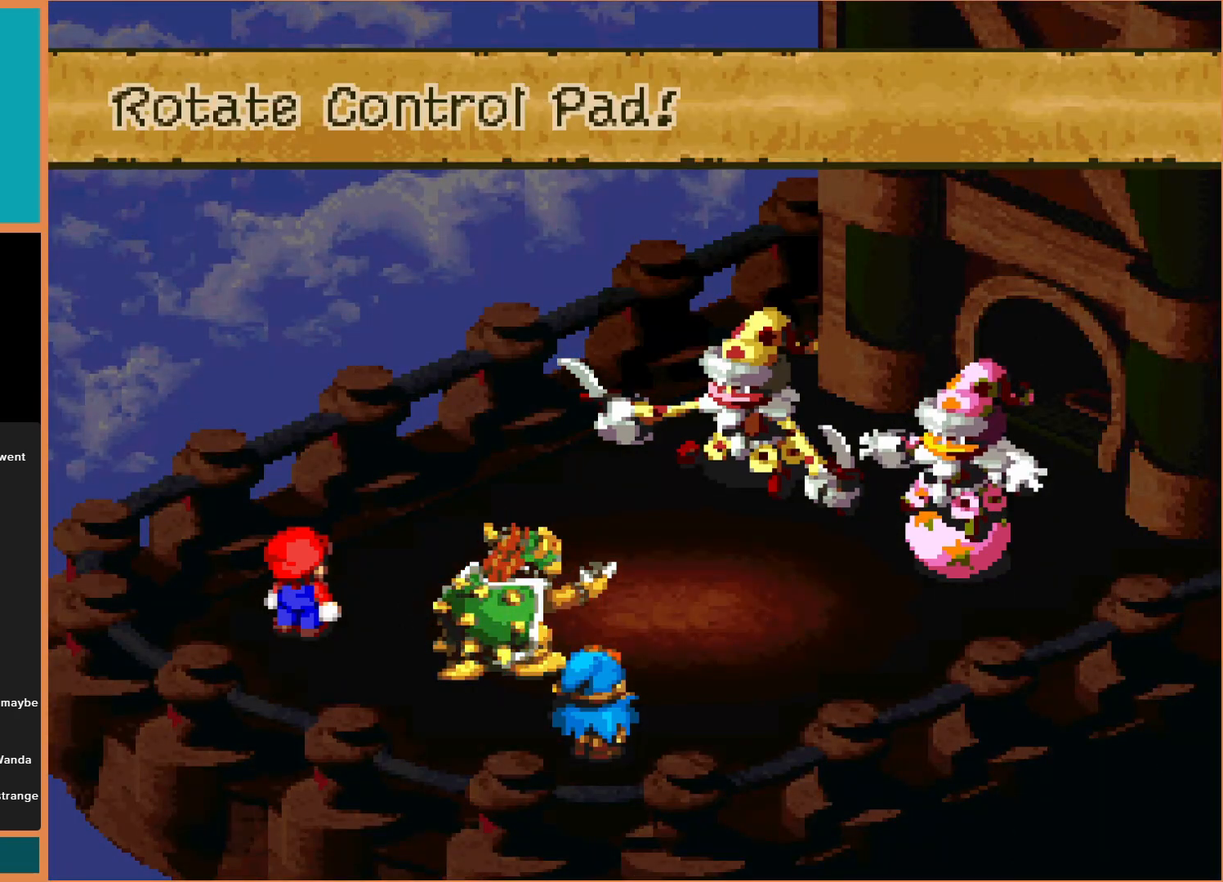
{"buttons": ["DPAD_RIGHT"]}
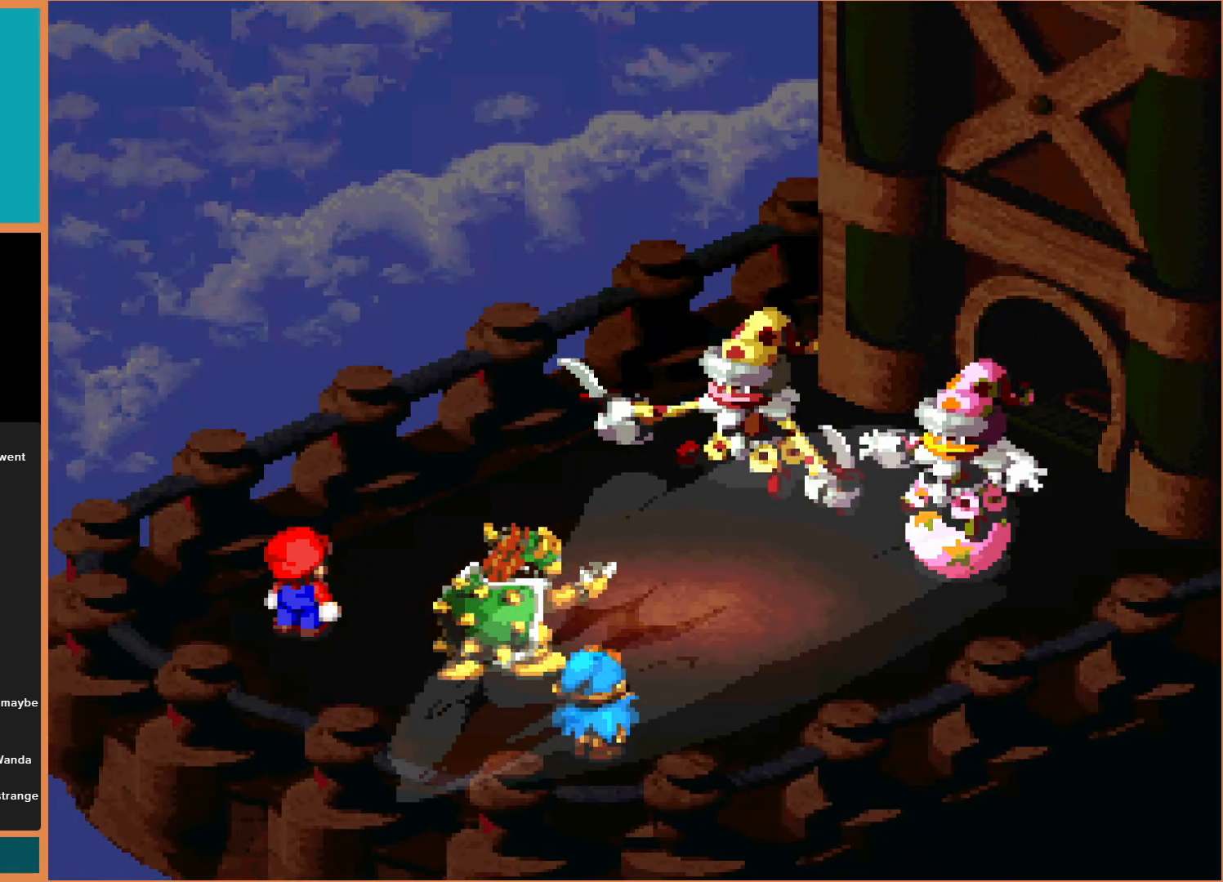
{"buttons": ["DPAD_DOWN", "DPAD_LEFT"]}
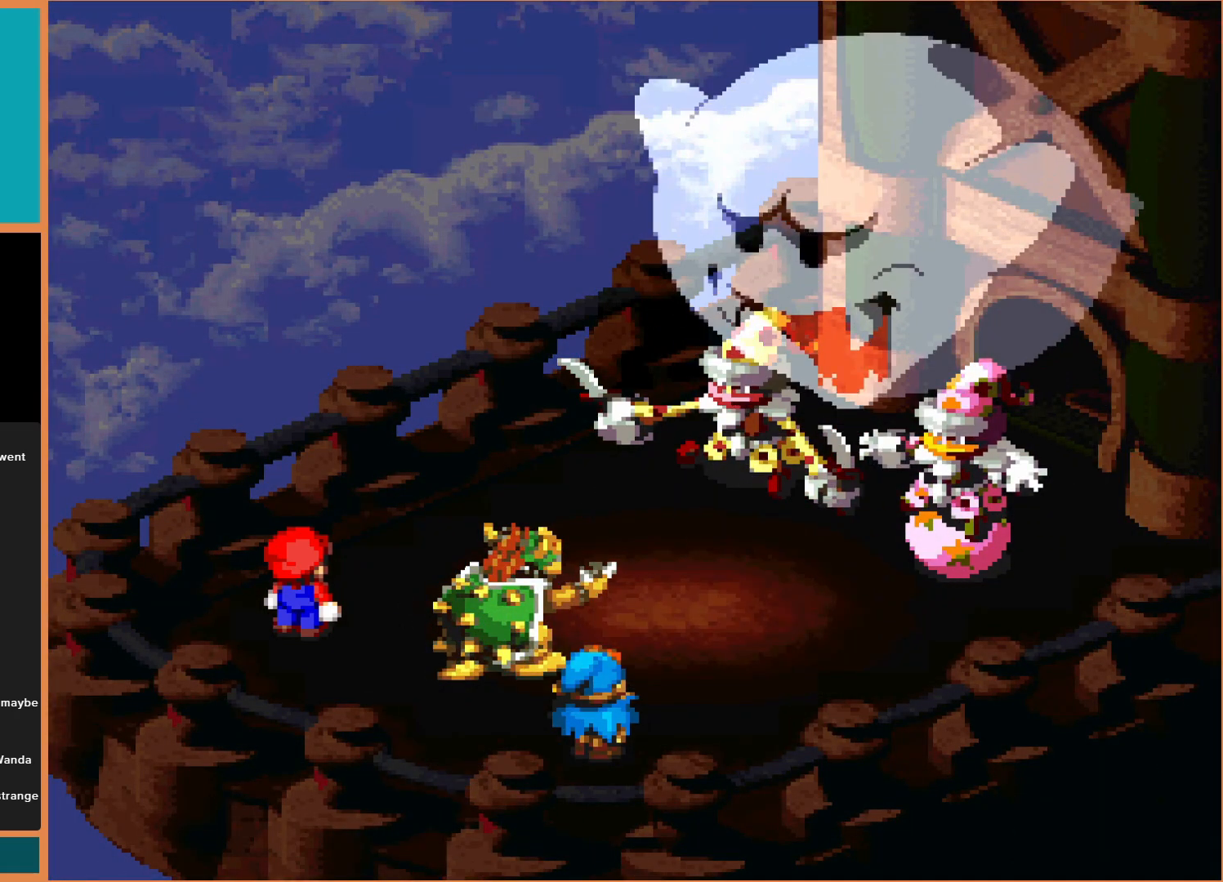
{"buttons": ["DPAD_RIGHT"]}
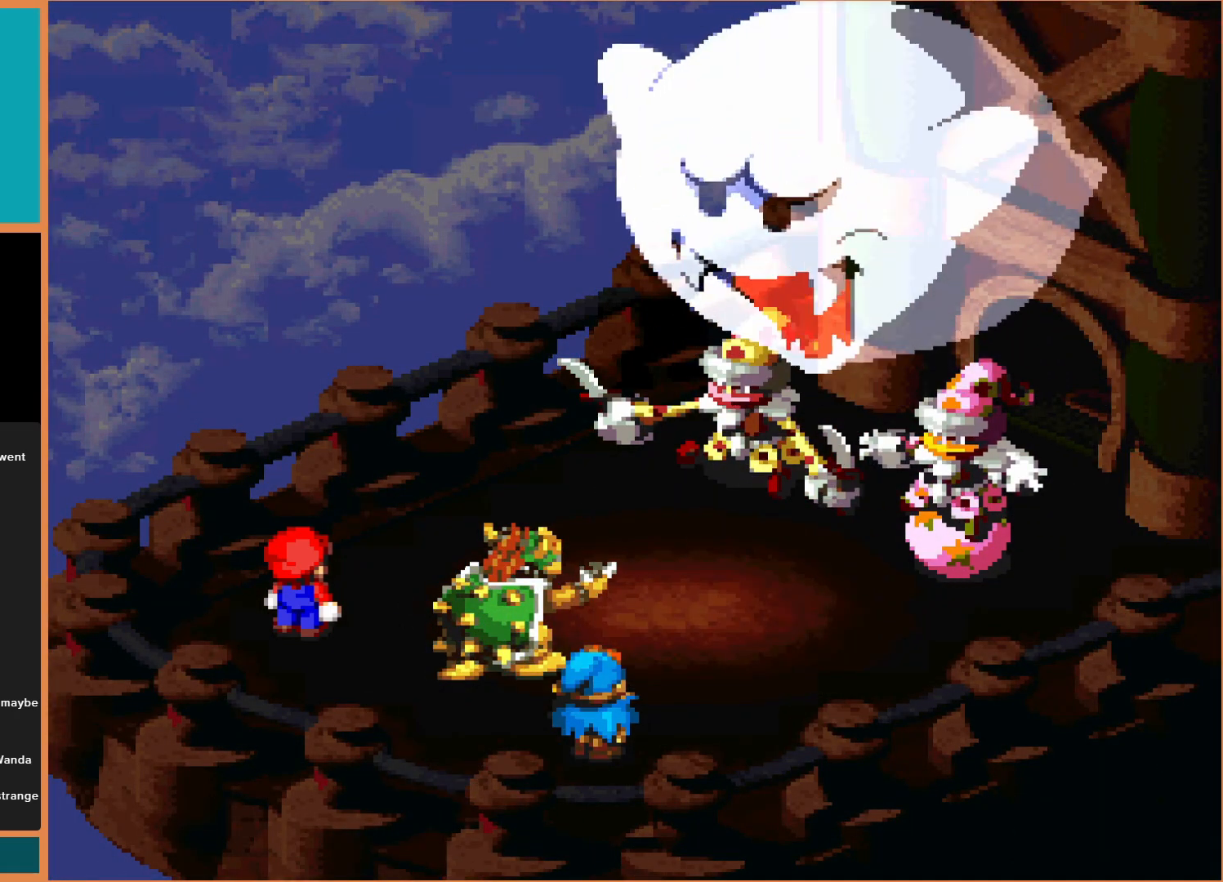
{"buttons": ["DPAD_DOWN", "DPAD_LEFT"]}
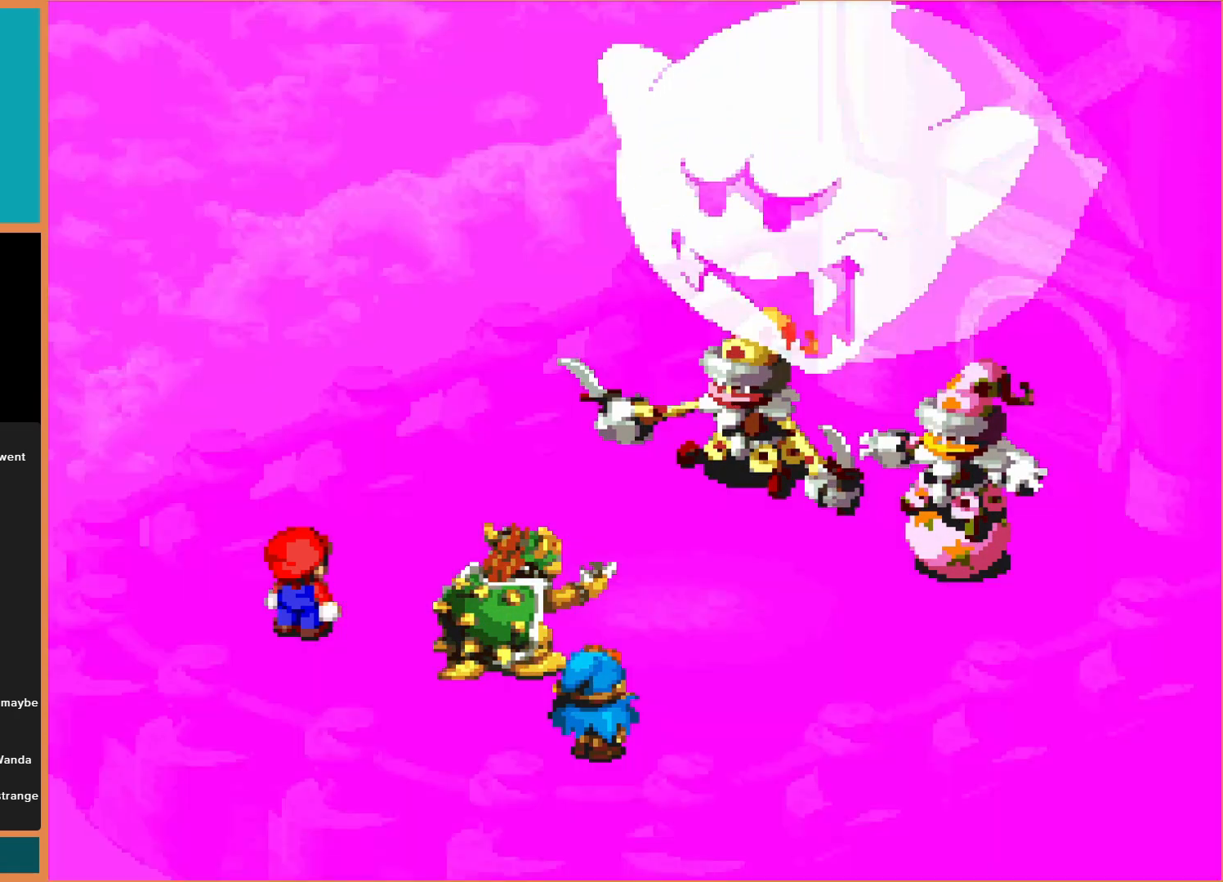
{"buttons": ["DPAD_UP", "DPAD_RIGHT"]}
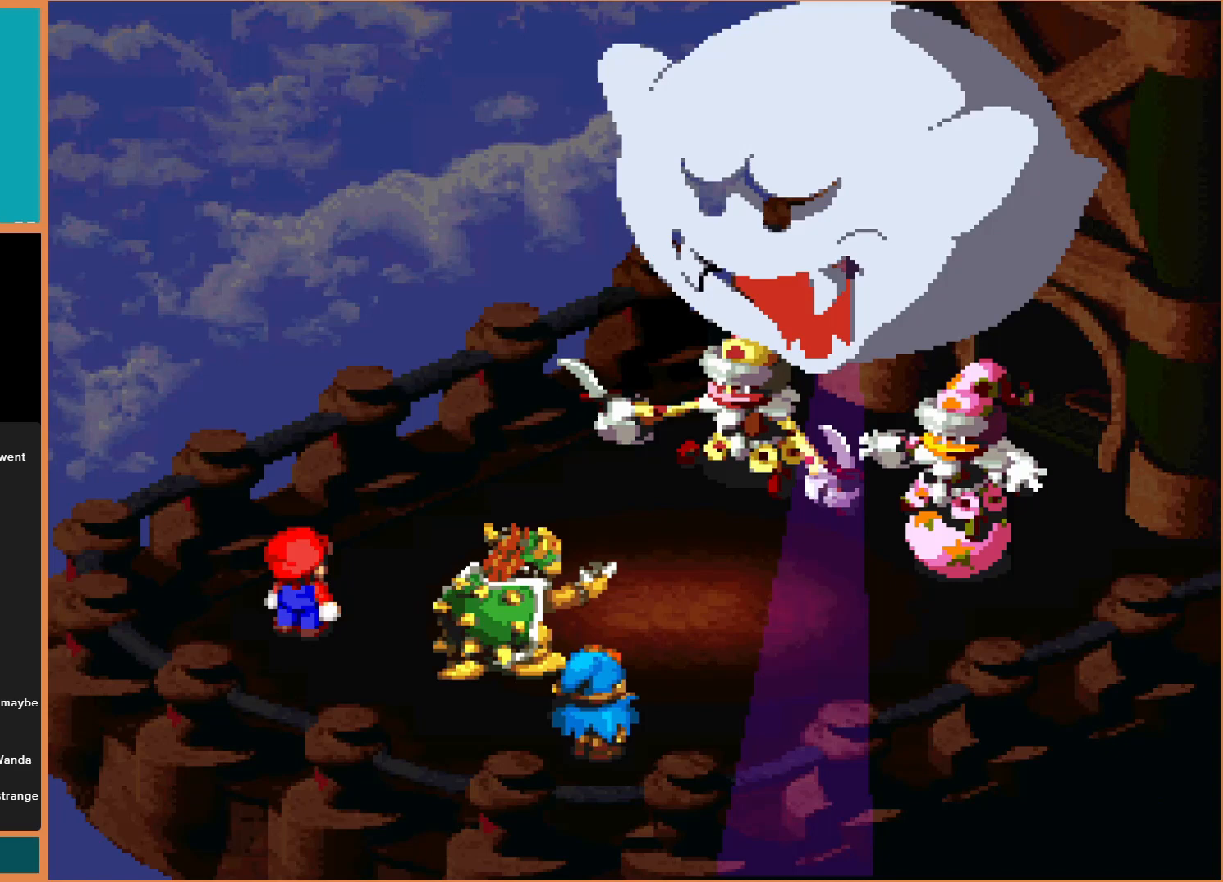
{"buttons": ["DPAD_DOWN"]}
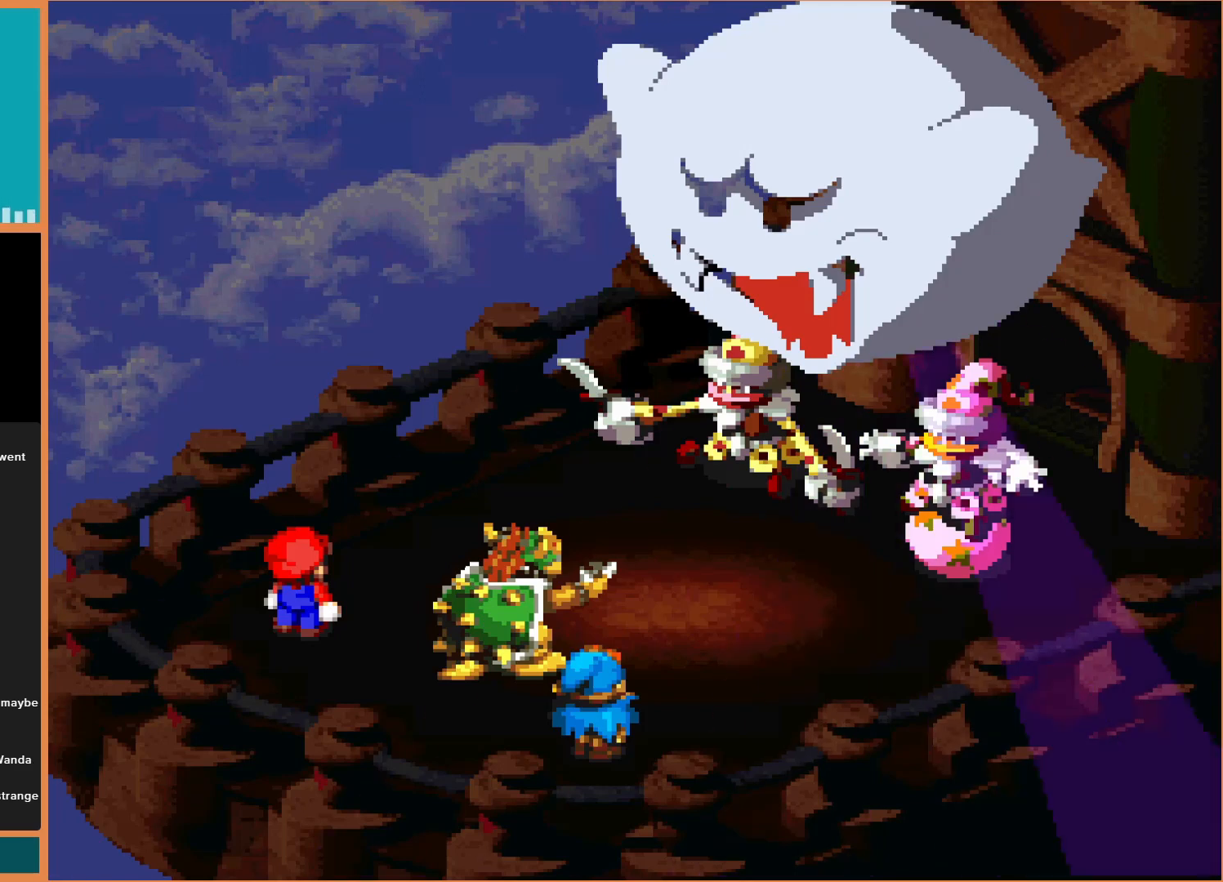
{"buttons": ["DPAD_RIGHT"]}
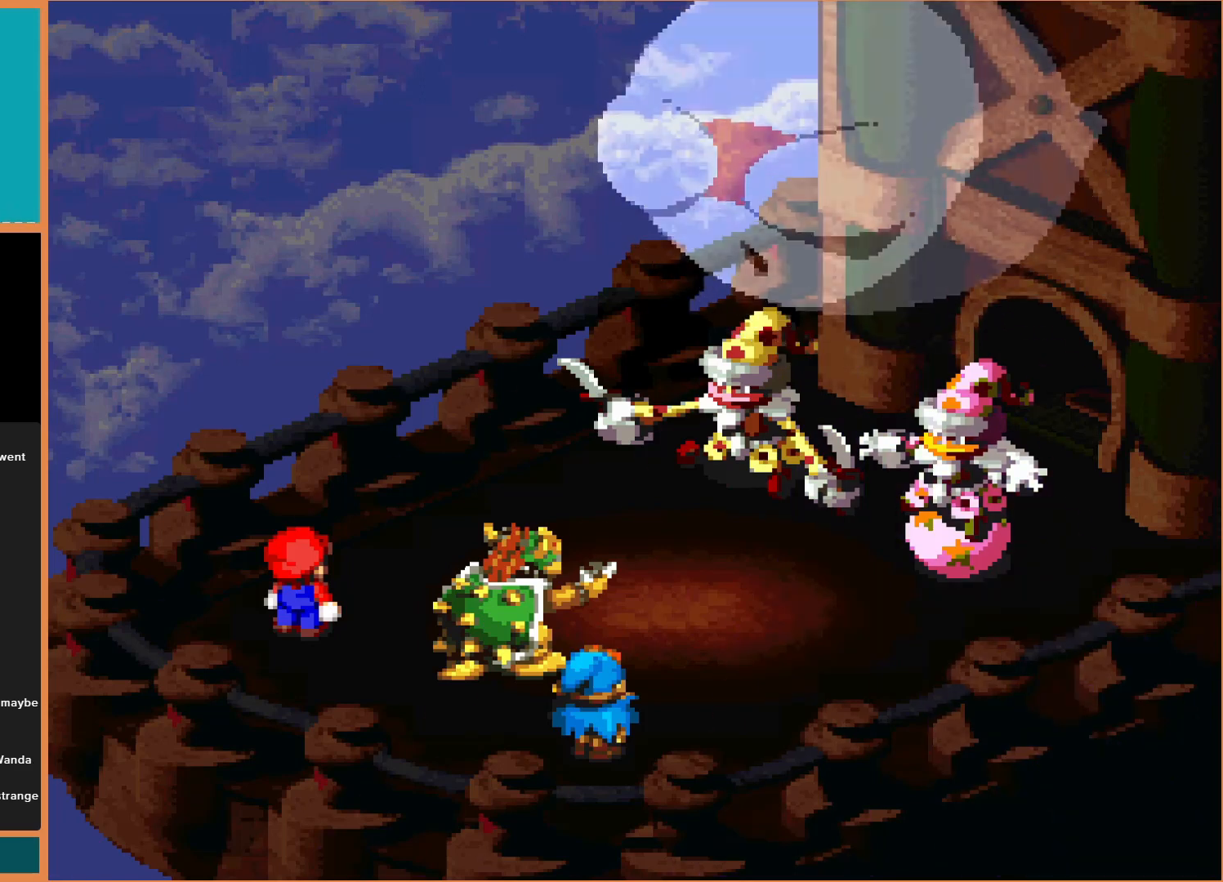
{"buttons": ["DPAD_DOWN", "DPAD_LEFT"]}
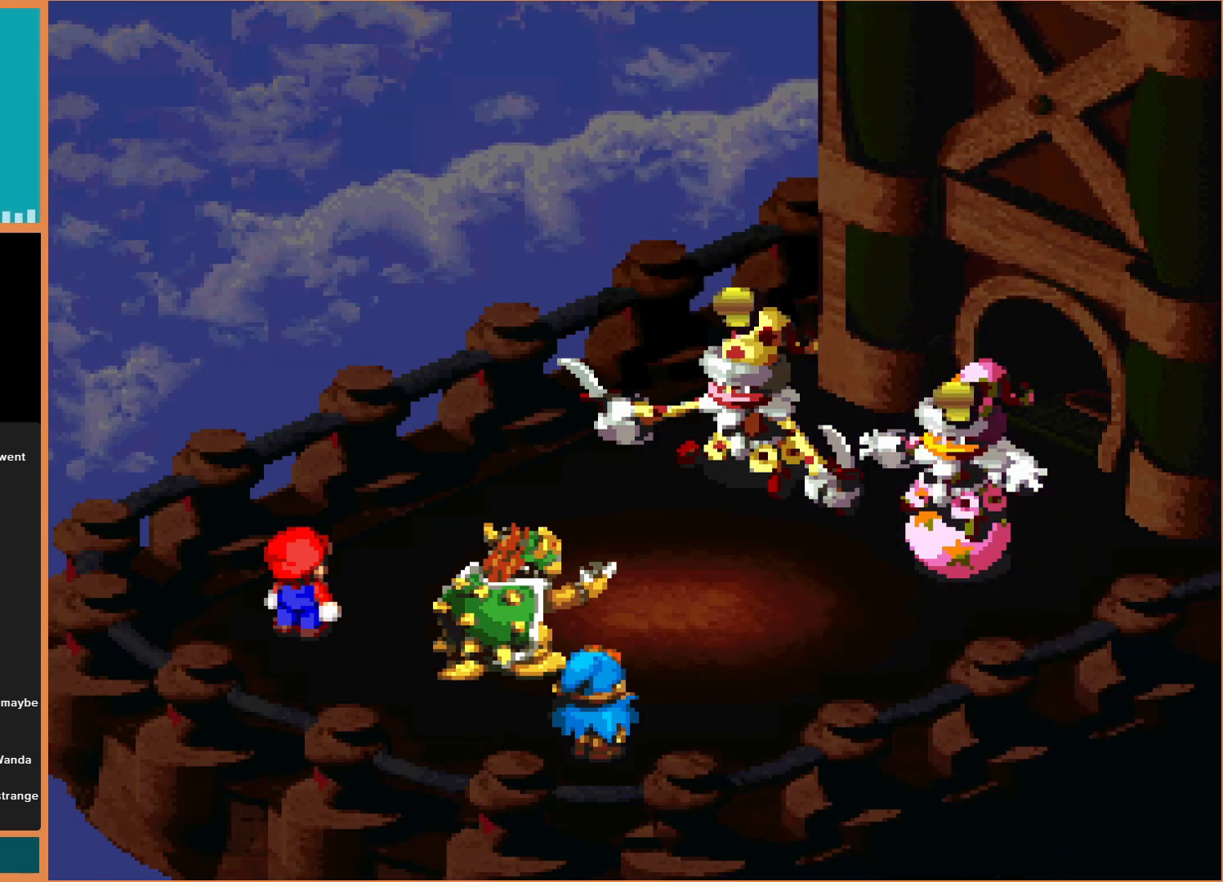
{"buttons": ["DPAD_UP"]}
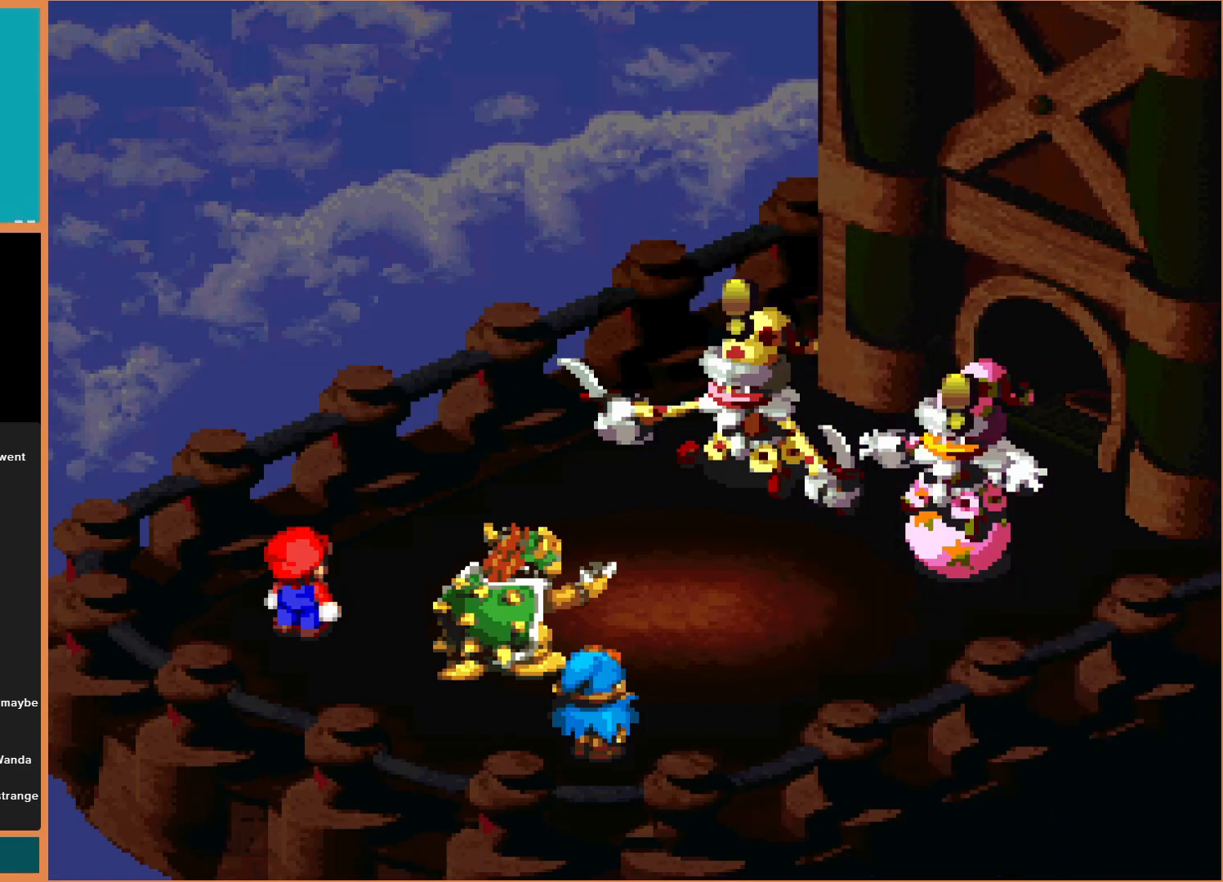
{"buttons": ["DPAD_DOWN", "DPAD_RIGHT"]}
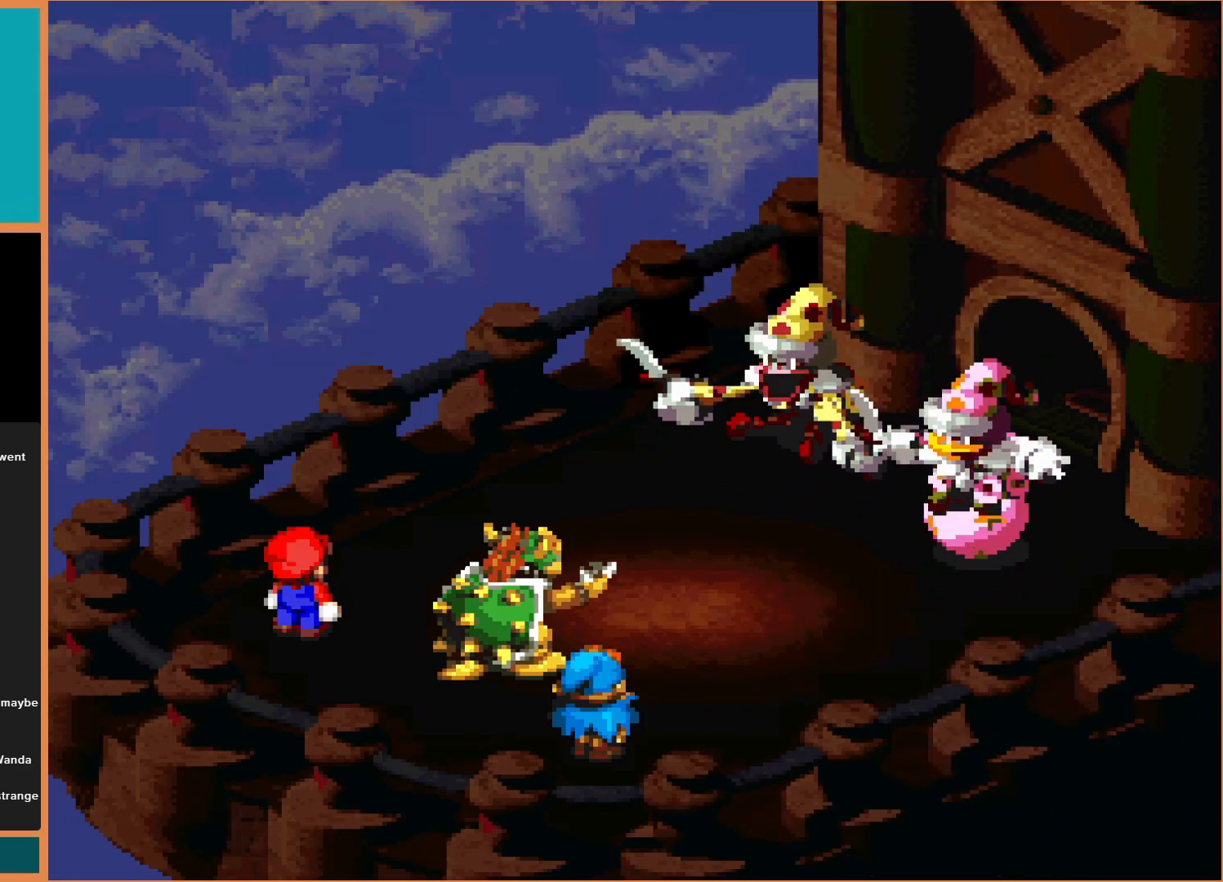
{"buttons": [], "events": [[33, "DPAD_DOWN", "up"], [67, "DPAD_RIGHT", "up"], [67, "DPAD_UP", "down"], [167, "DPAD_UP", "up"]]}
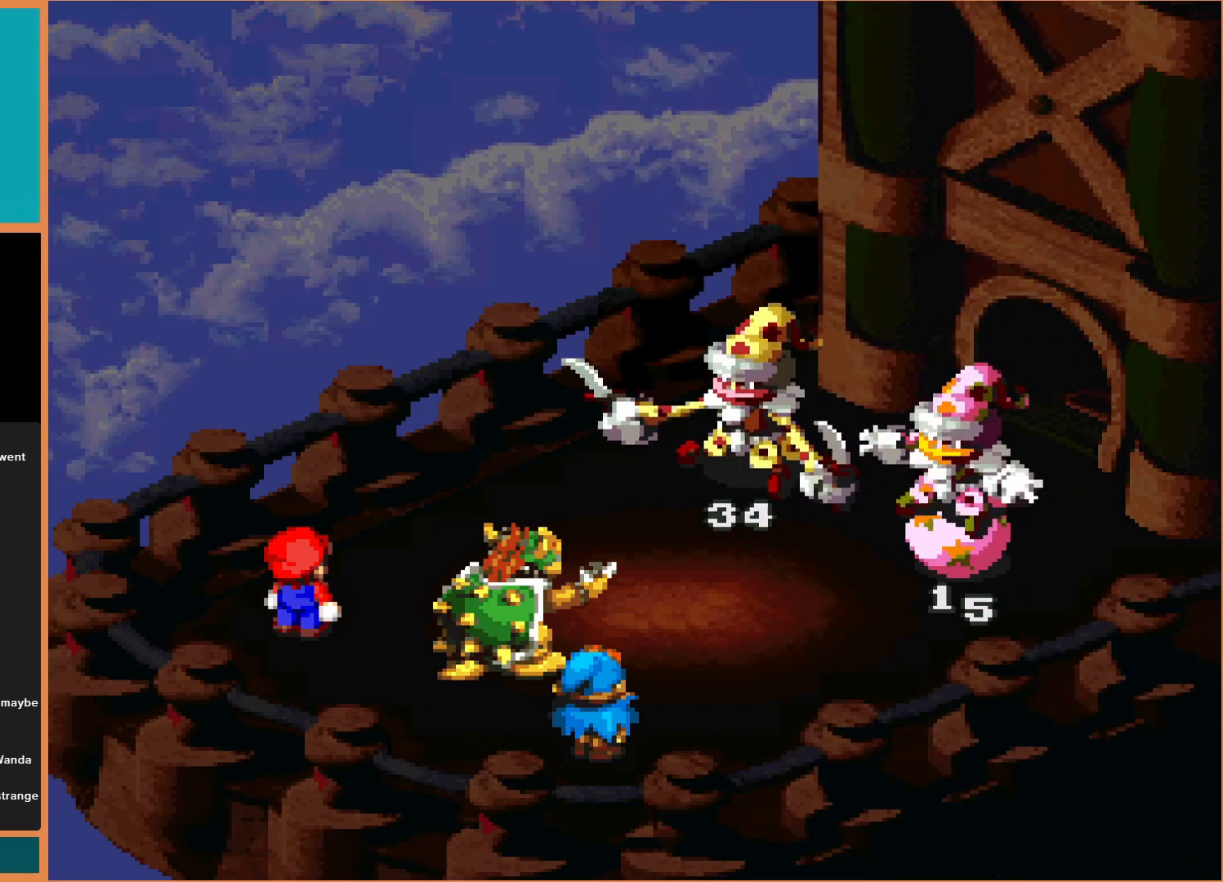
{"buttons": [], "events": []}
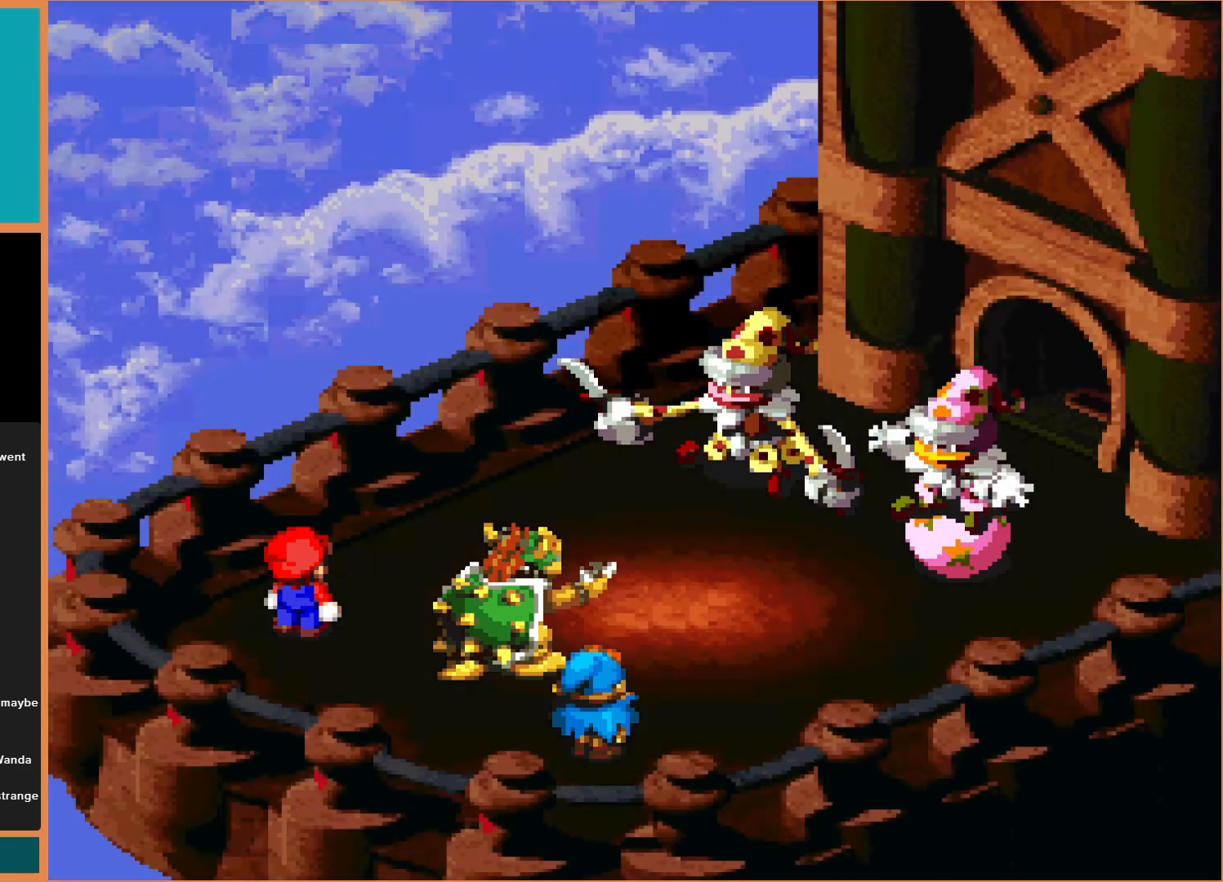
{"buttons": [], "events": []}
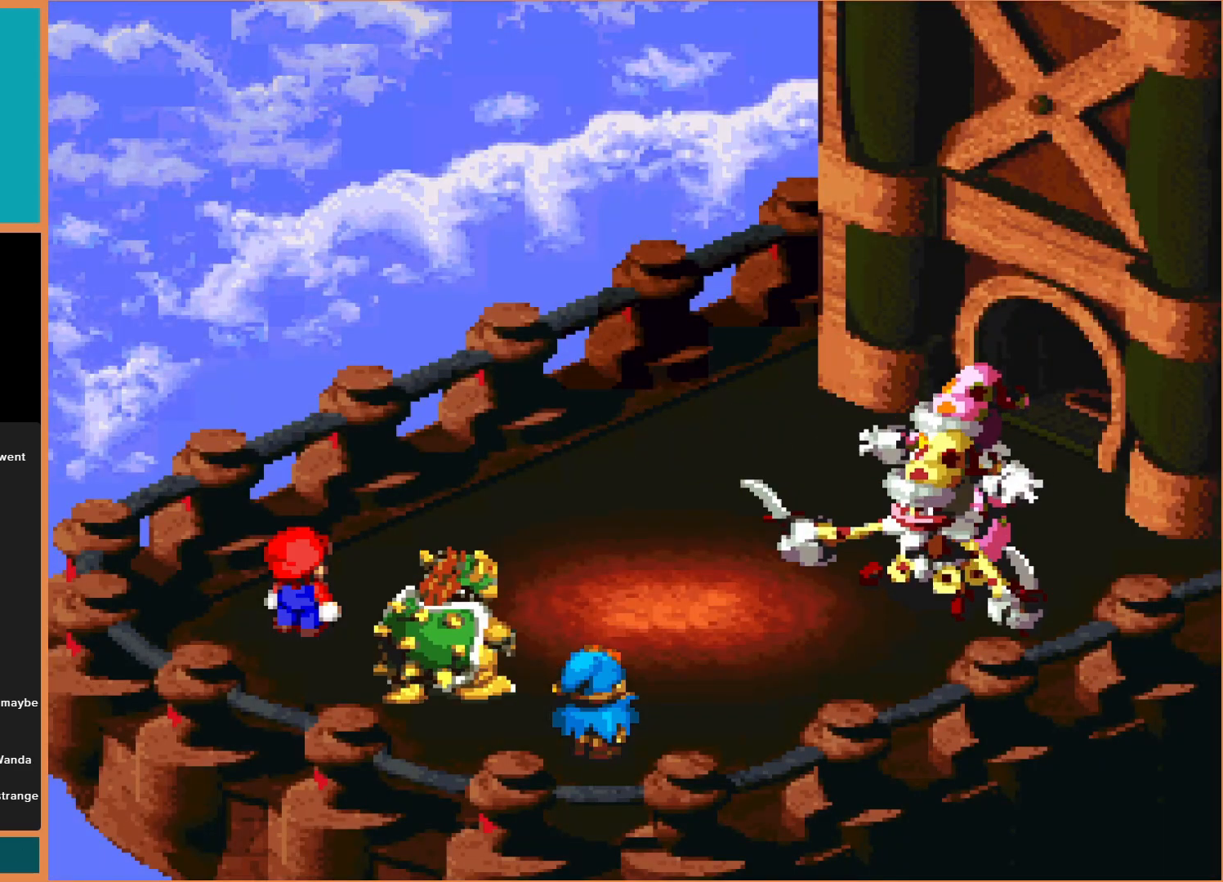
{"buttons": [], "events": []}
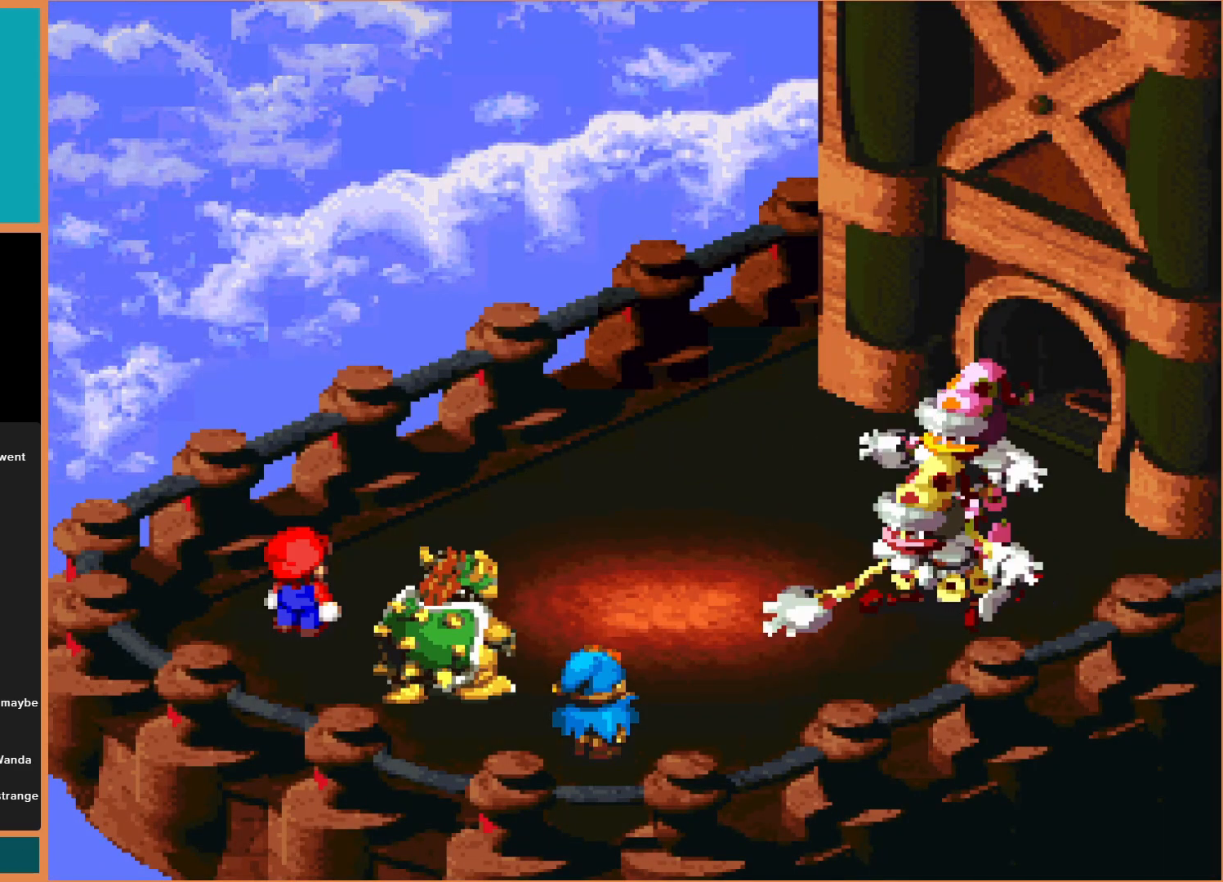
{"buttons": [], "events": [[233, "A", "down"], [500, "A", "up"]]}
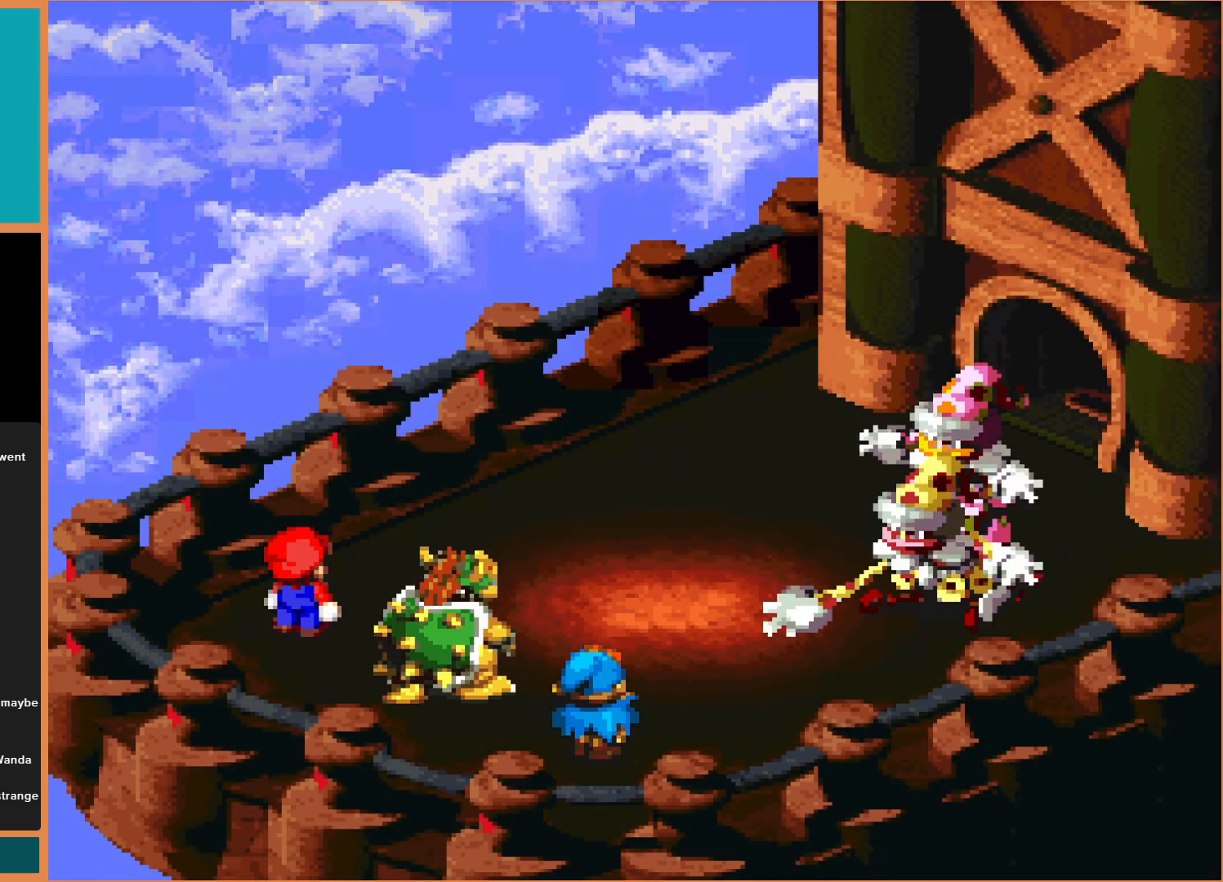
{"buttons": [], "events": [[233, "A", "down"], [400, "A", "up"]]}
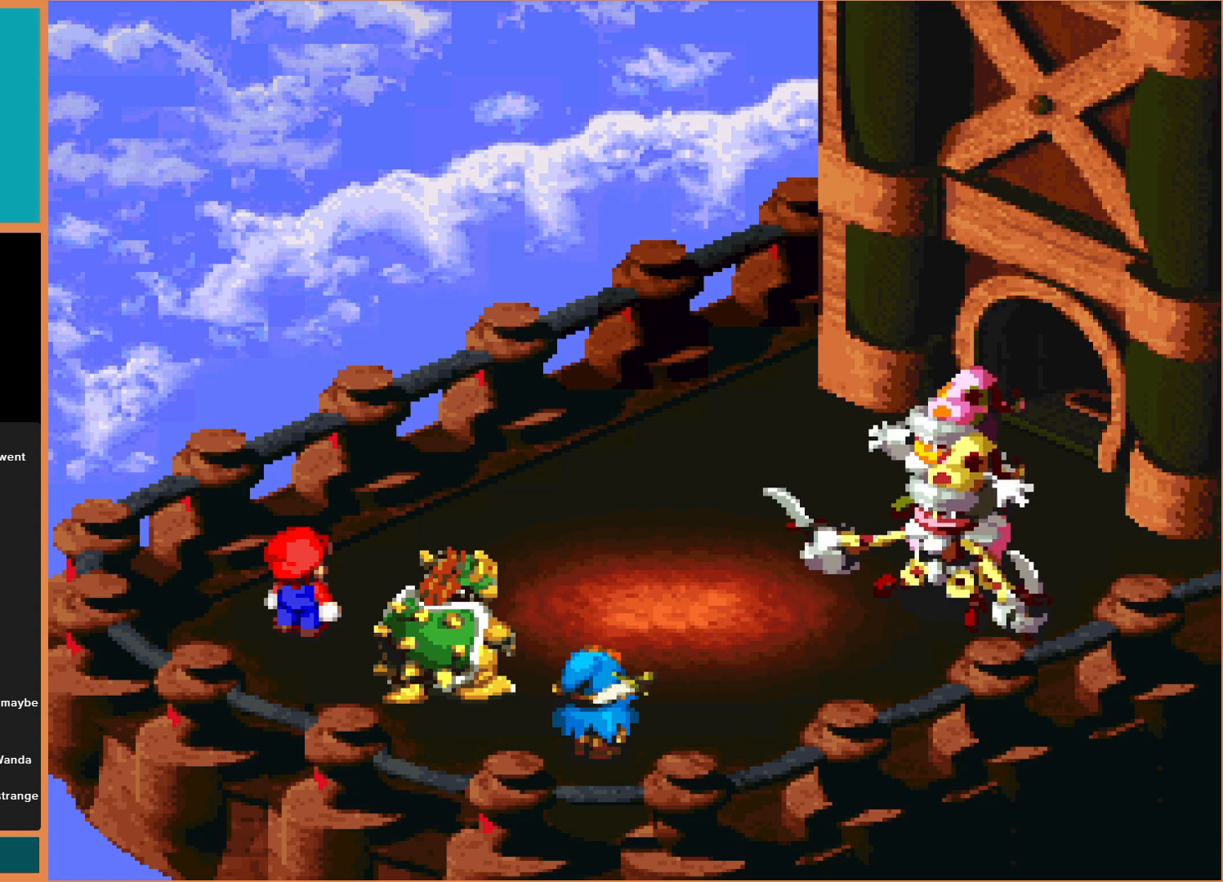
{"buttons": [], "events": [[67, "A", "down"], [200, "A", "up"]]}
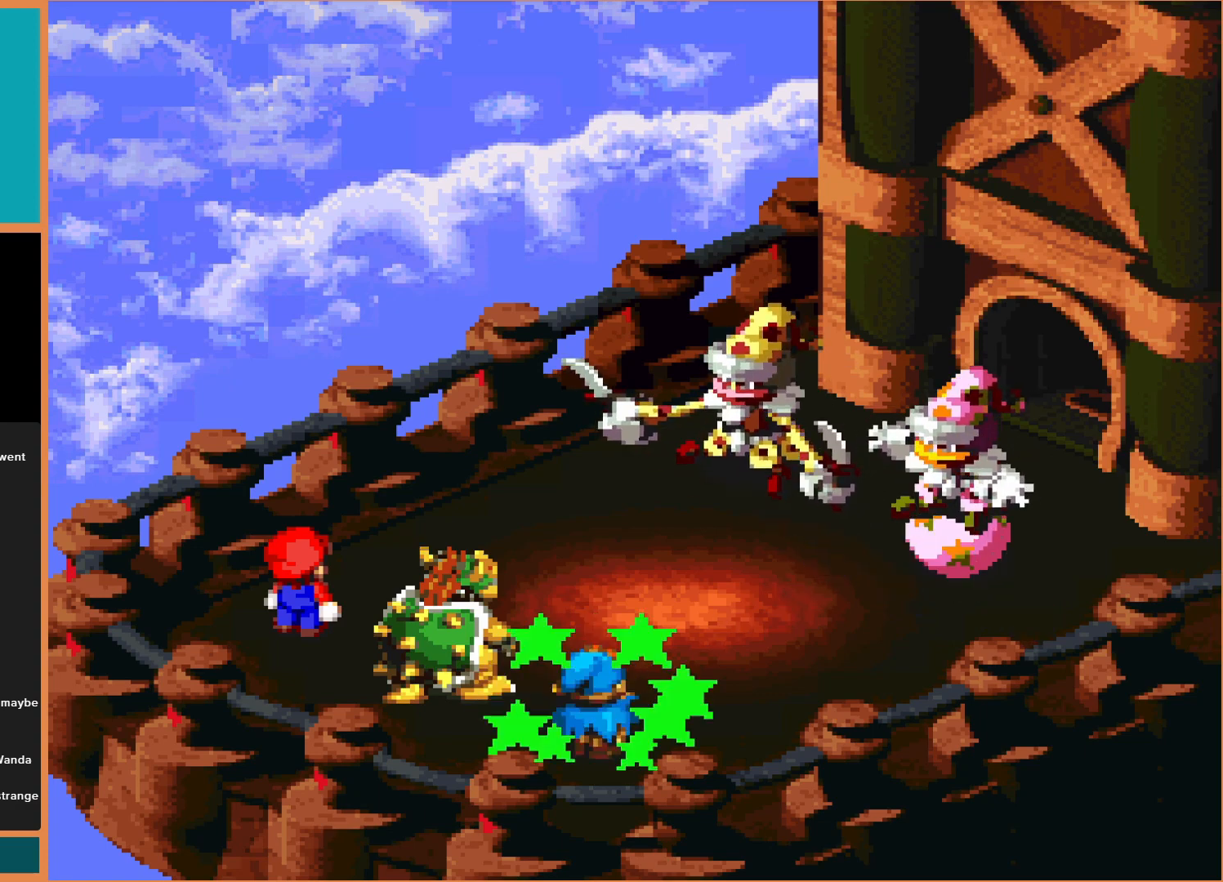
{"buttons": [], "events": []}